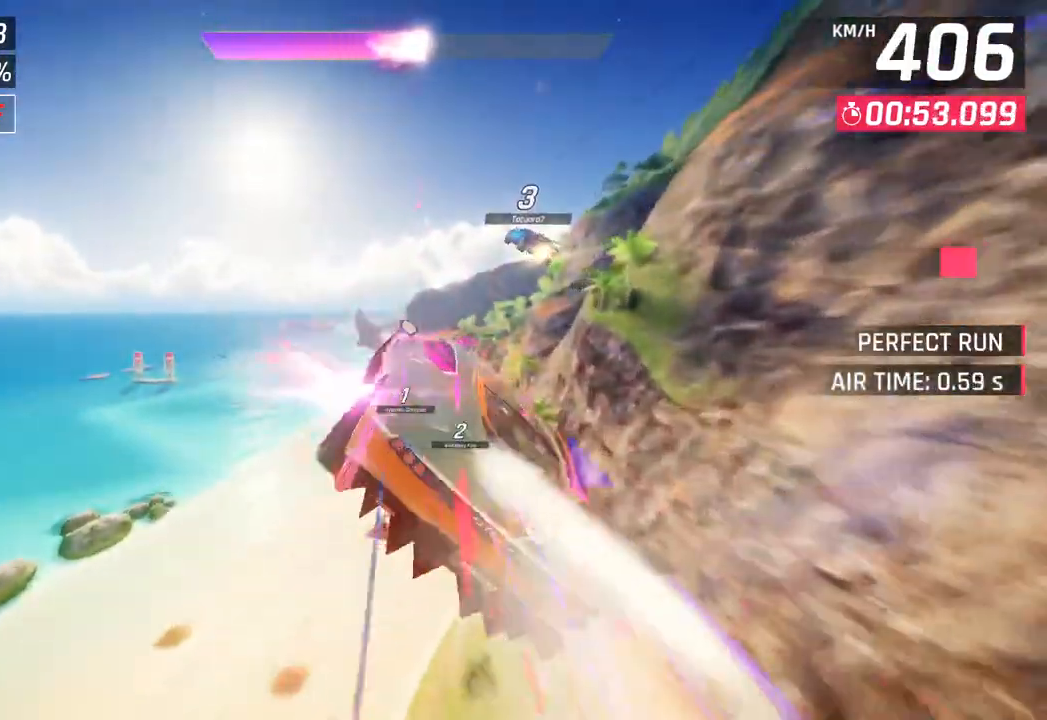
Gameplay with a controller (PlayStation layout); each line is a JSON object with the inputs held at the frame after it. "events" lists button and stick changes between this image and that frame as [ms after this image, input, new state], when the widget could be followed in between.
{"buttons": [], "left_stick": "center", "right_stick": "center", "events": [[17, "CROSS", "down"], [17, "R1", "down"], [50, "left_stick", "center"], [167, "CROSS", "up"], [183, "R1", "up"], [233, "left_stick", "right"], [267, "CROSS", "down"], [267, "R1", "down"], [417, "left_stick", "center"], [450, "CROSS", "up"], [450, "R1", "up"]]}
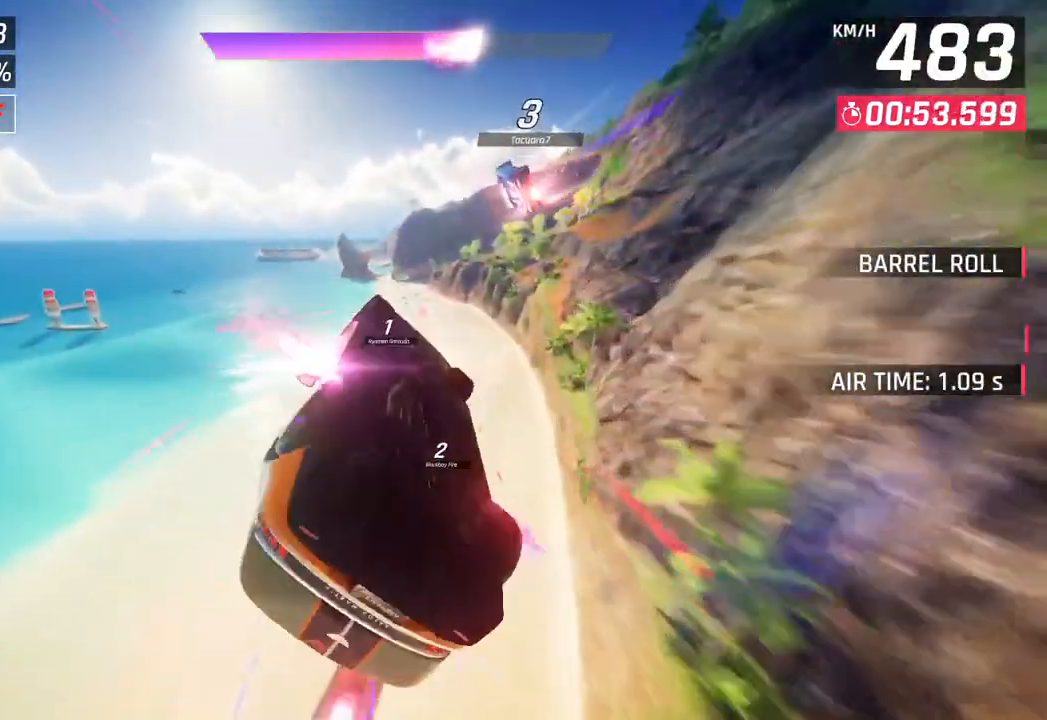
{"buttons": [], "left_stick": "down-left", "right_stick": "center", "events": [[200, "SQUARE", "down"], [233, "left_stick", "down-left"], [350, "SQUARE", "up"]]}
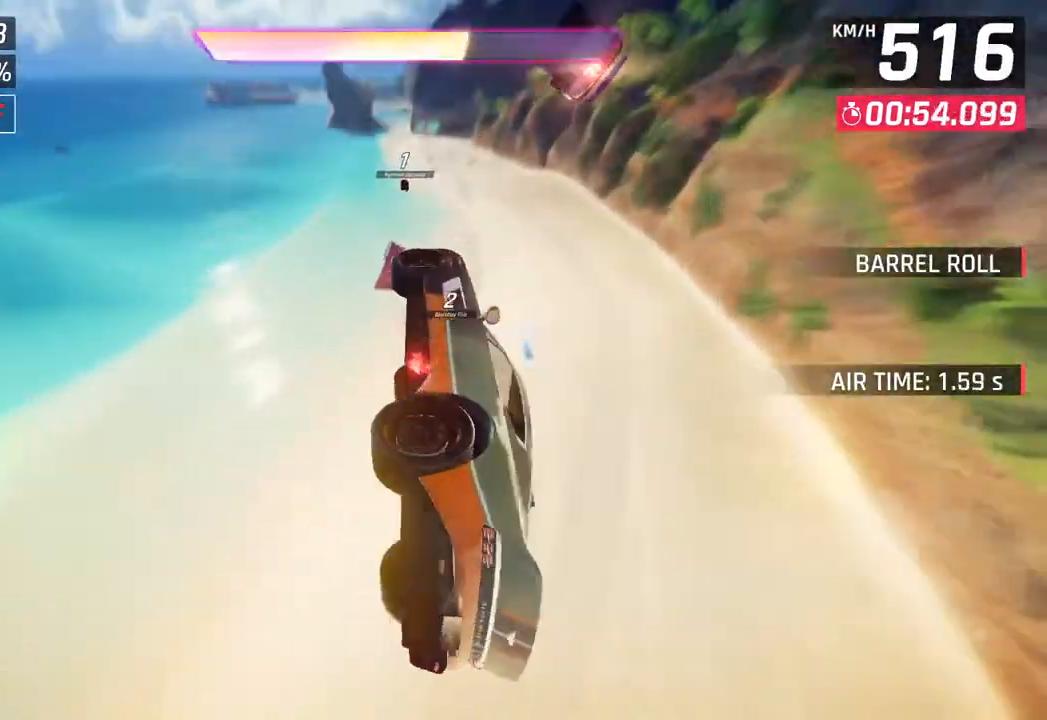
{"buttons": [], "left_stick": "center", "right_stick": "center", "events": [[133, "left_stick", "center"], [250, "left_stick", "right"], [450, "left_stick", "center"]]}
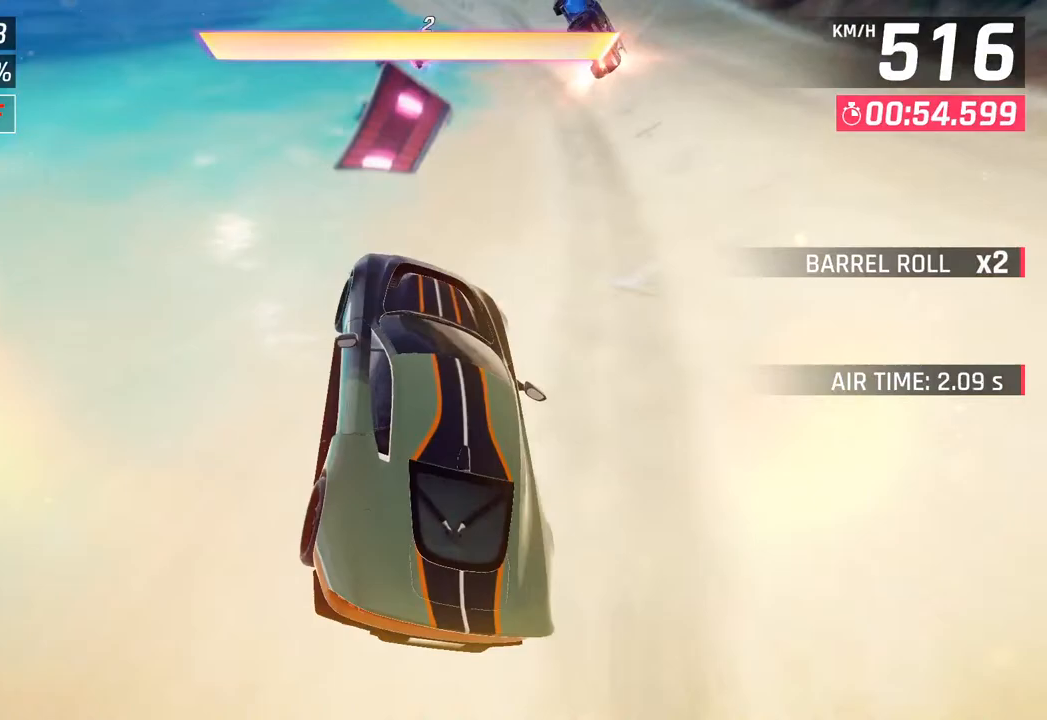
{"buttons": [], "left_stick": "down-left", "right_stick": "center", "events": [[17, "CROSS", "down"], [17, "R1", "down"], [267, "CROSS", "up"], [267, "R1", "up"], [400, "left_stick", "down-left"]]}
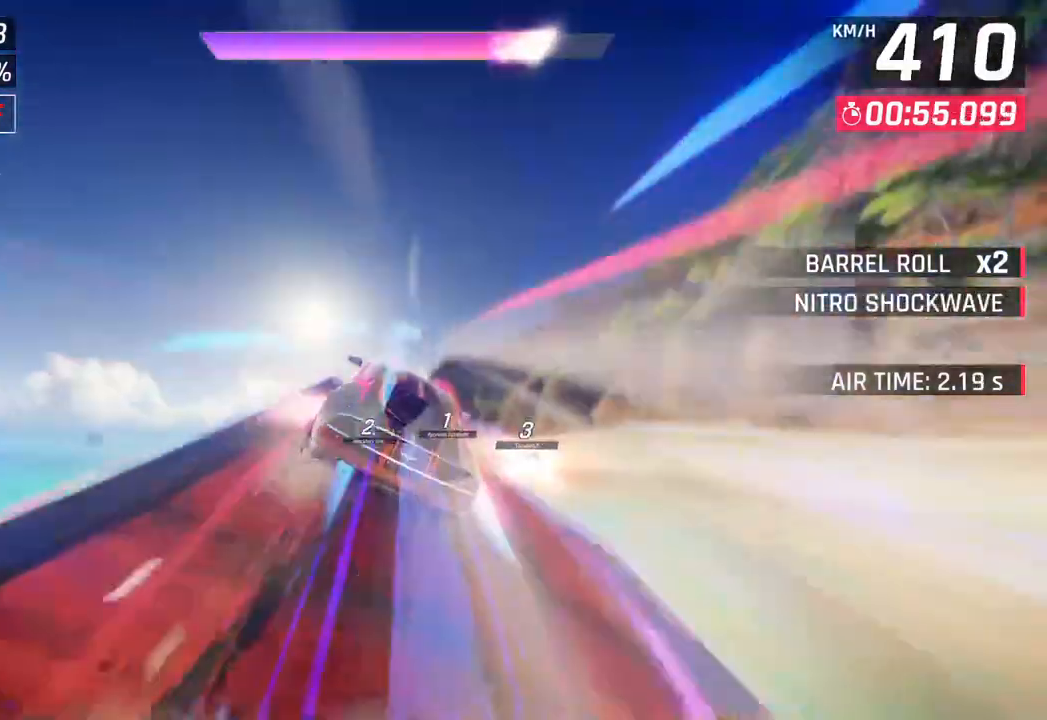
{"buttons": [], "left_stick": "right", "right_stick": "center", "events": [[233, "left_stick", "center"], [283, "left_stick", "right"]]}
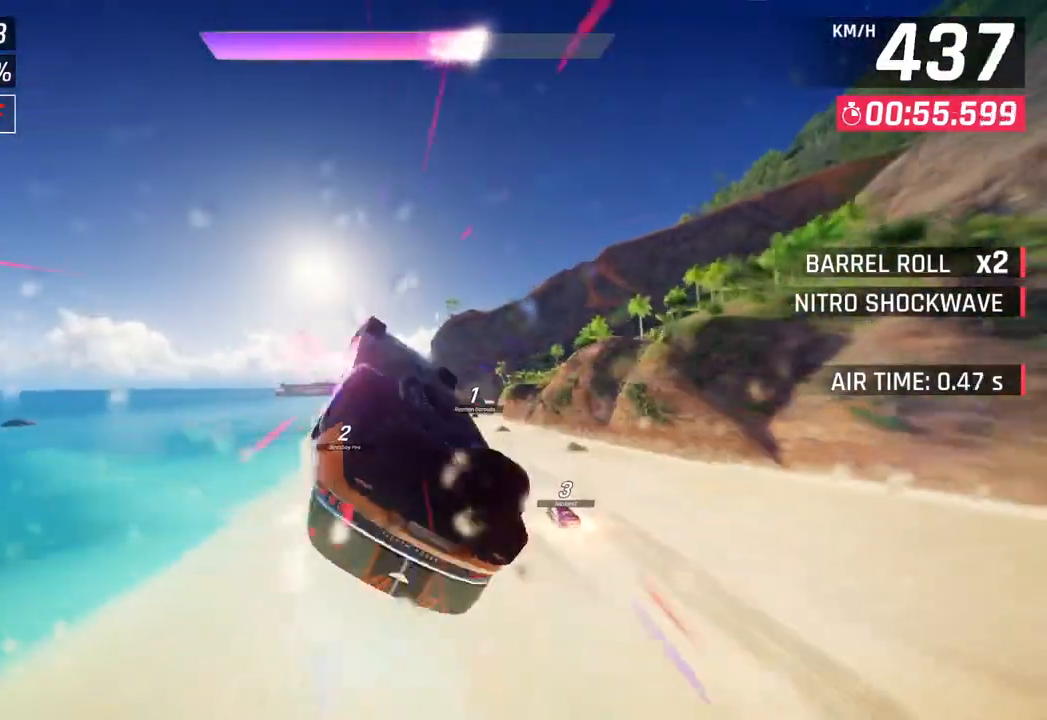
{"buttons": [], "left_stick": "right", "right_stick": "center", "events": []}
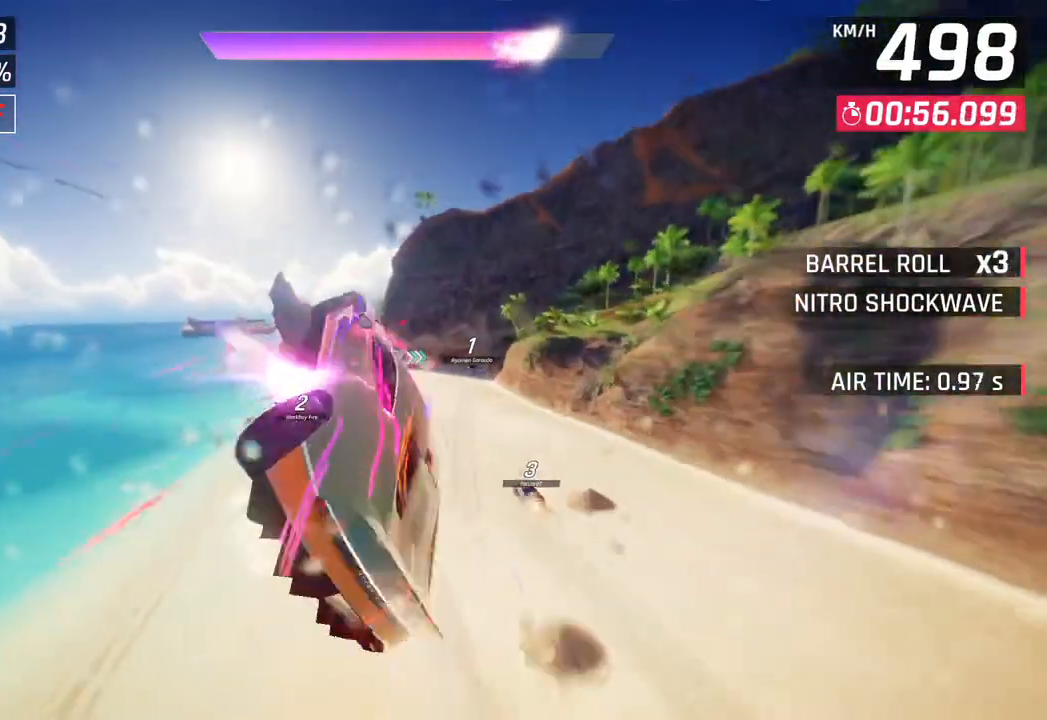
{"buttons": [], "left_stick": "right", "right_stick": "center", "events": [[150, "SQUARE", "down"], [333, "SQUARE", "up"]]}
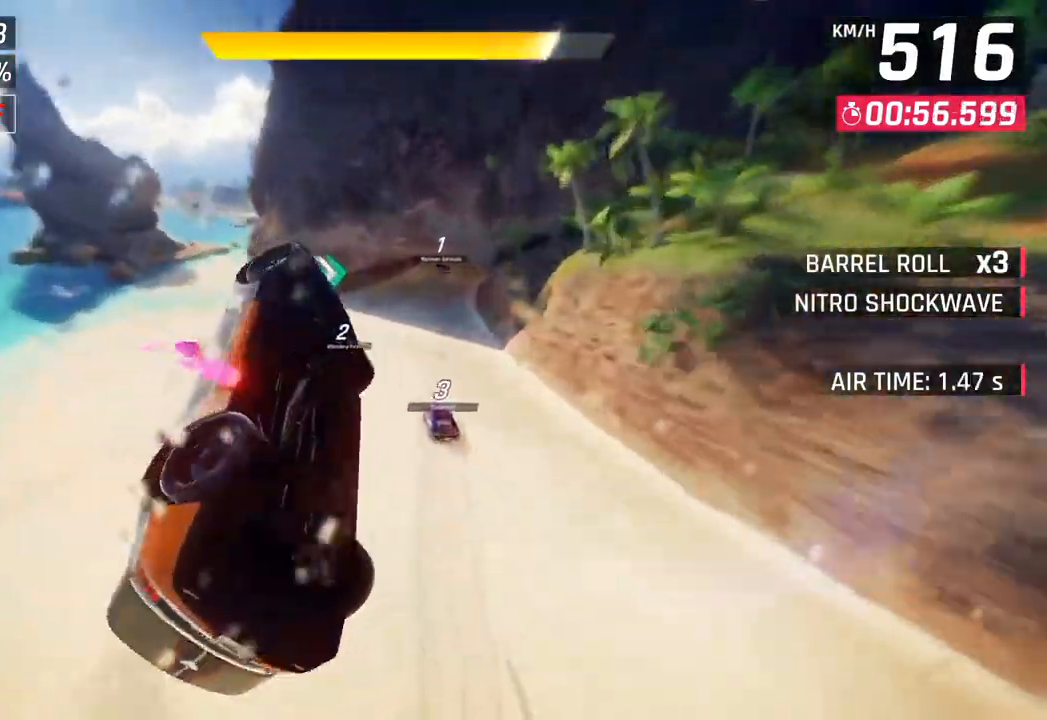
{"buttons": ["CROSS", "R1"], "left_stick": "center", "right_stick": "center", "events": [[500, "CROSS", "down"], [500, "R1", "down"], [500, "left_stick", "center"]]}
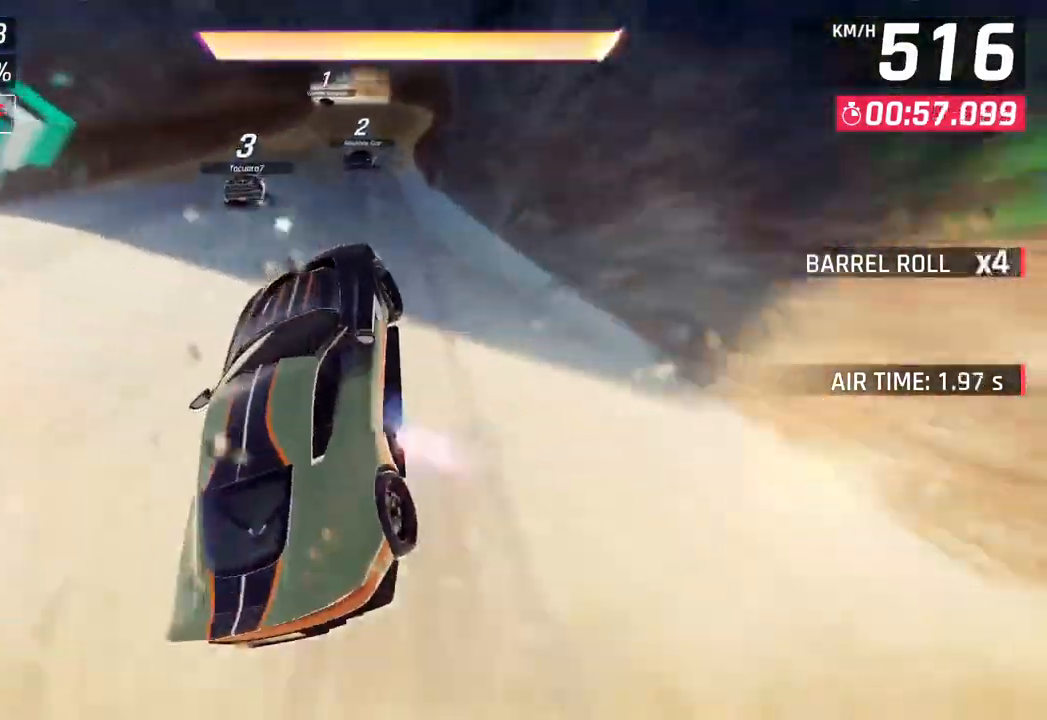
{"buttons": [], "left_stick": "center", "right_stick": "center", "events": [[133, "CROSS", "up"], [167, "R1", "up"], [217, "left_stick", "left"], [283, "SQUARE", "down"], [317, "CROSS", "down"], [333, "SQUARE", "up"], [333, "left_stick", "center"], [483, "CROSS", "up"]]}
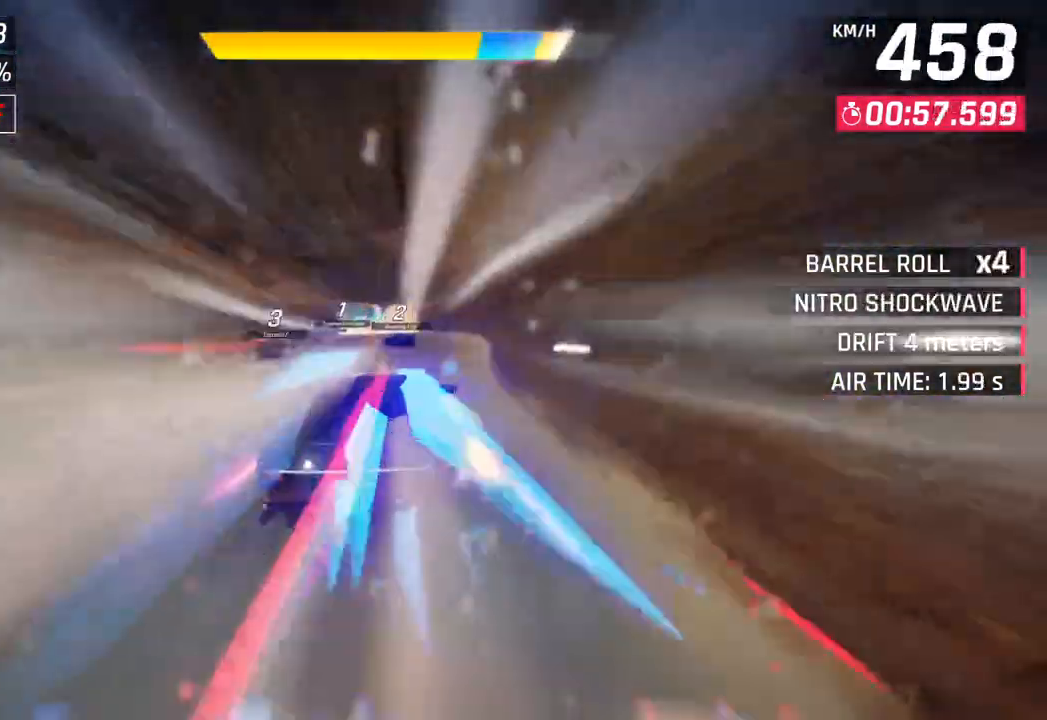
{"buttons": ["CROSS"], "left_stick": "down-left", "right_stick": "center", "events": [[117, "SQUARE", "down"], [133, "left_stick", "down-left"], [150, "CROSS", "down"], [150, "SQUARE", "up"], [317, "CROSS", "up"], [433, "SQUARE", "down"], [467, "CROSS", "down"], [483, "SQUARE", "up"]]}
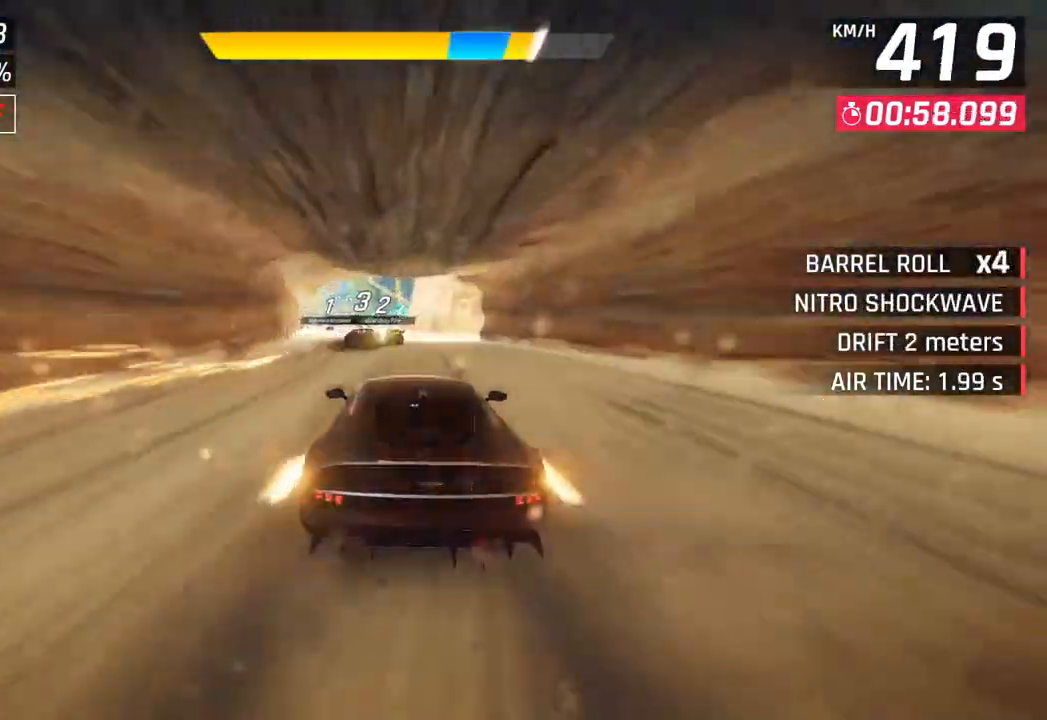
{"buttons": [], "left_stick": "down-left", "right_stick": "center", "events": [[367, "CROSS", "up"]]}
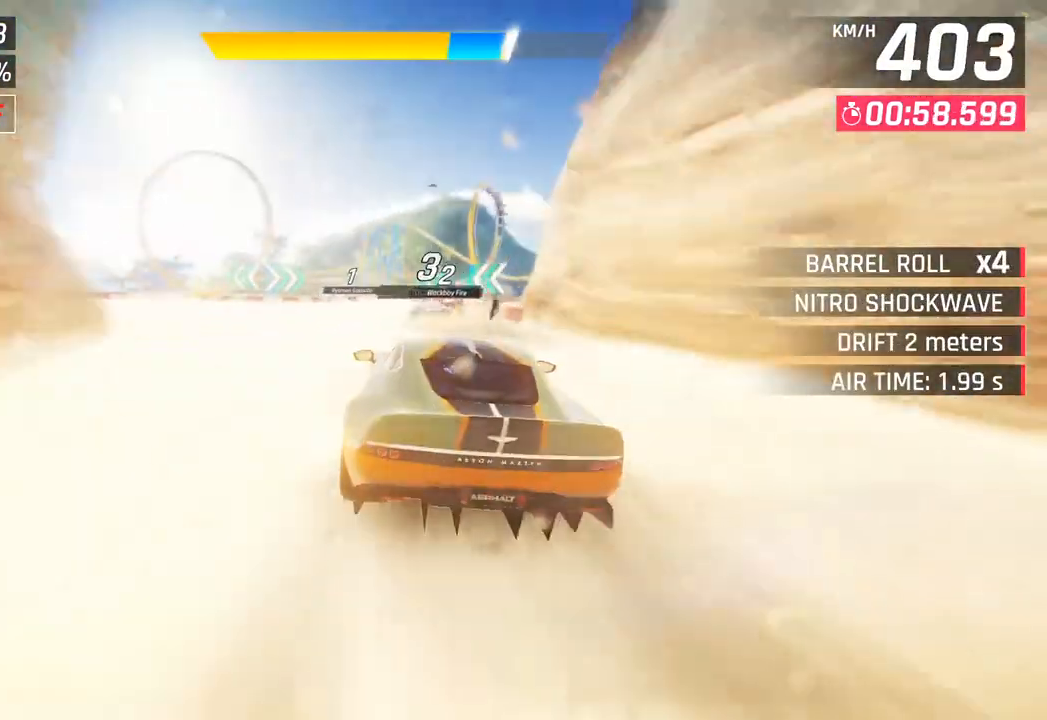
{"buttons": [], "left_stick": "down-left", "right_stick": "center", "events": []}
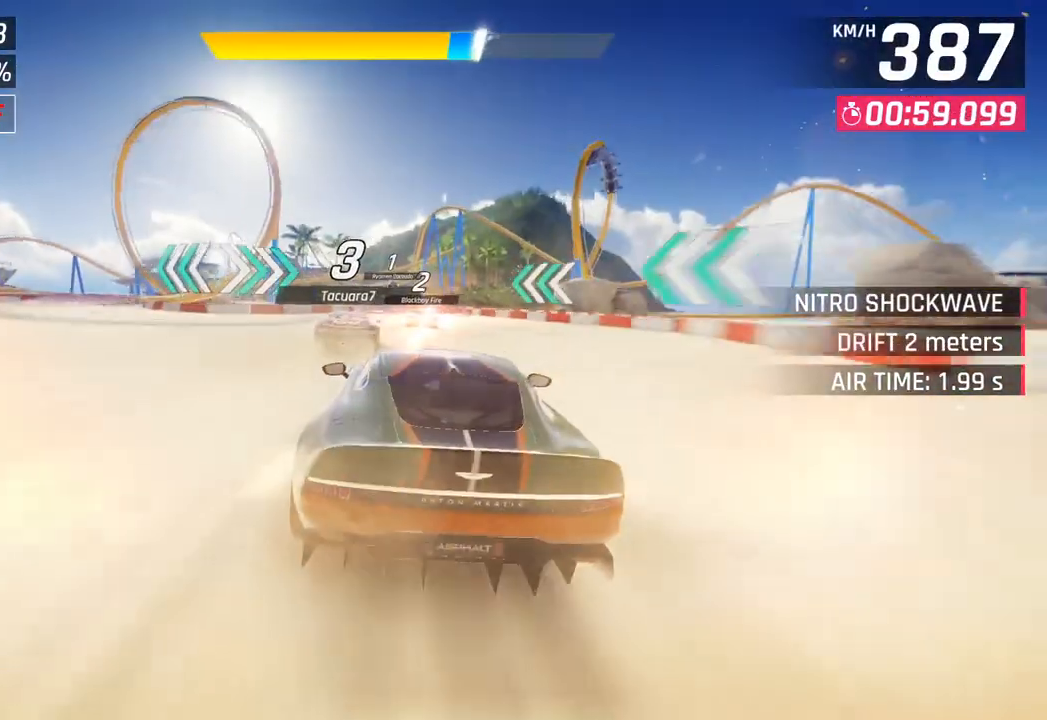
{"buttons": [], "left_stick": "center", "right_stick": "center", "events": [[83, "left_stick", "center"], [150, "left_stick", "right"], [350, "left_stick", "center"]]}
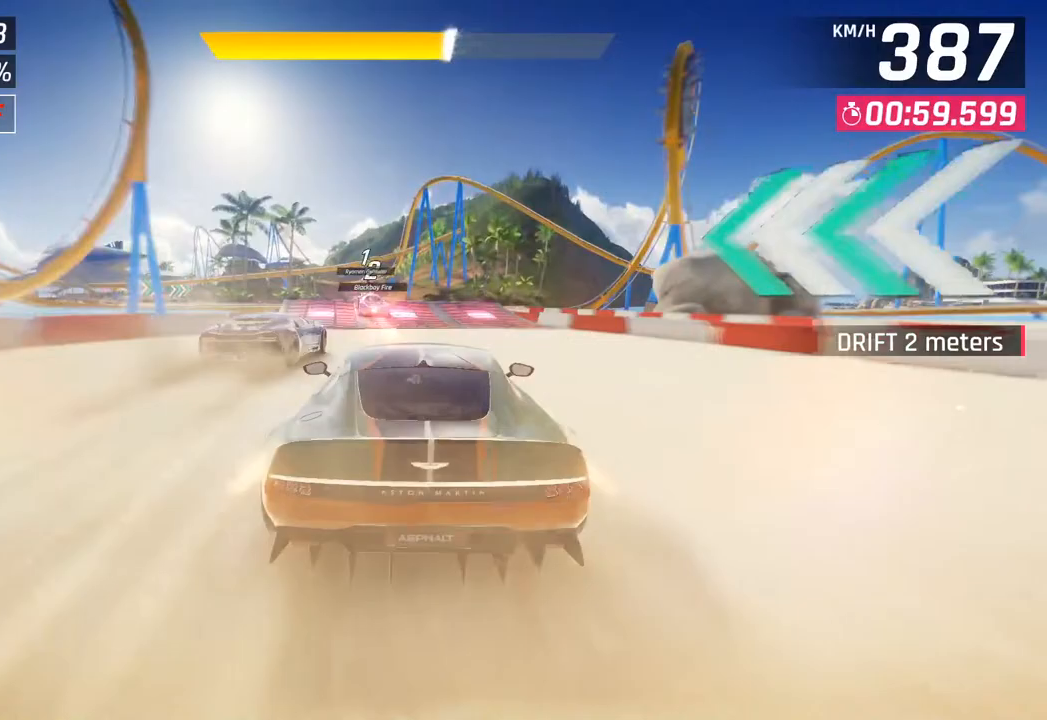
{"buttons": [], "left_stick": "center", "right_stick": "center", "events": [[133, "SQUARE", "down"], [167, "CROSS", "down"], [183, "R1", "down"], [183, "SQUARE", "up"], [417, "CROSS", "up"], [417, "R1", "up"]]}
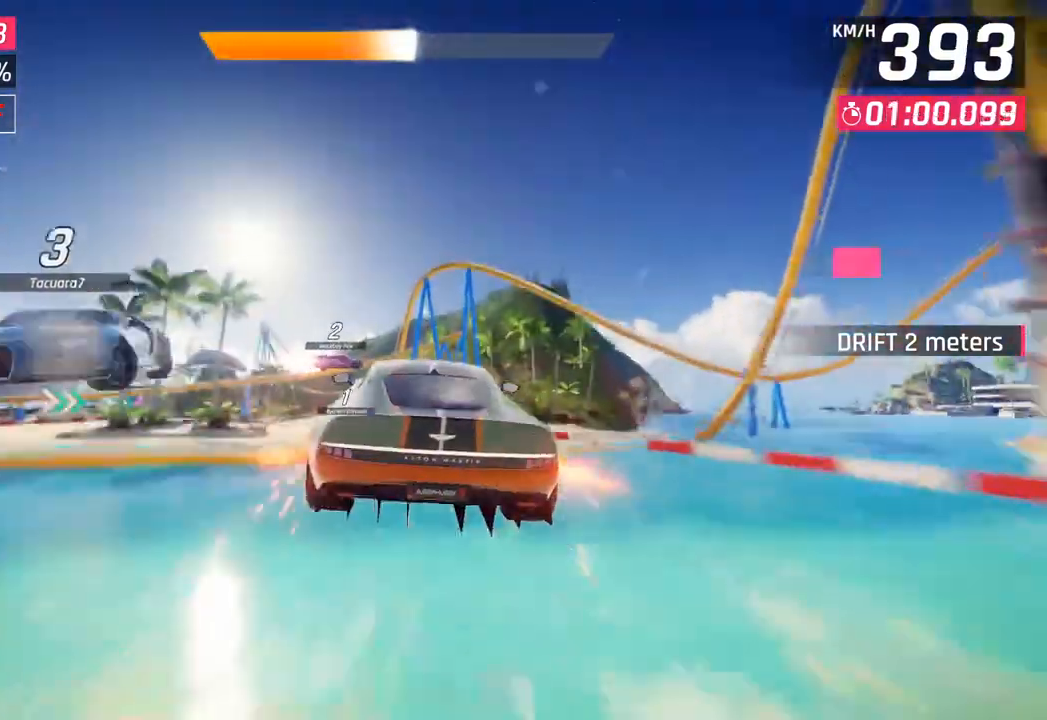
{"buttons": [], "left_stick": "down-left", "right_stick": "center", "events": [[150, "left_stick", "down-left"]]}
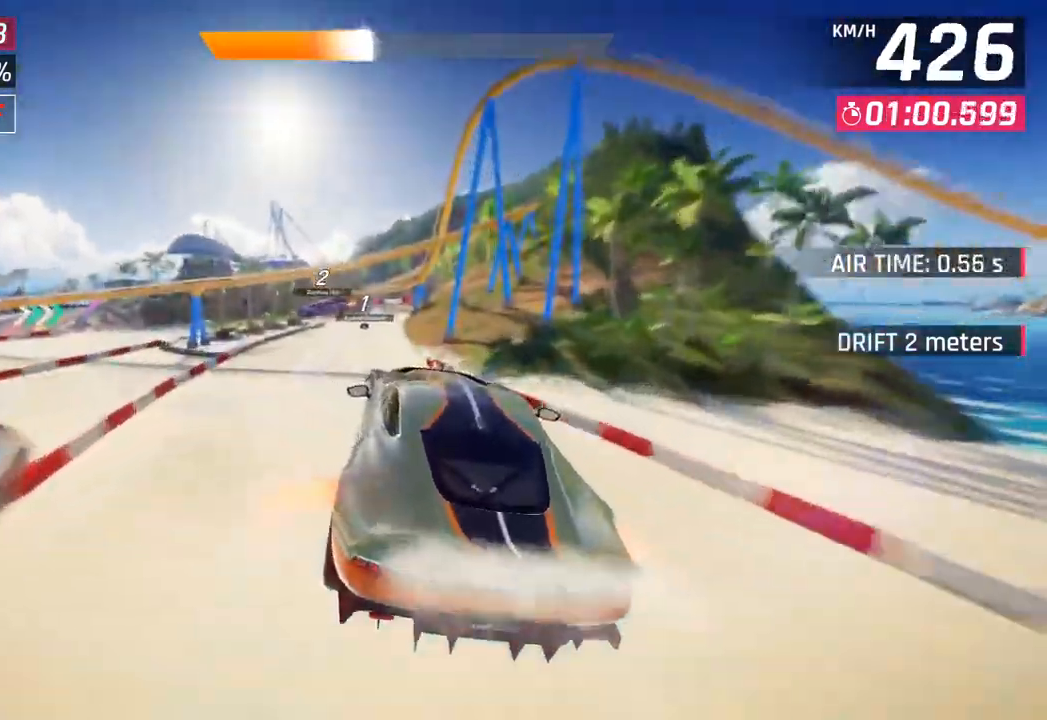
{"buttons": [], "left_stick": "center", "right_stick": "center", "events": [[333, "left_stick", "center"], [400, "left_stick", "right"], [500, "left_stick", "center"]]}
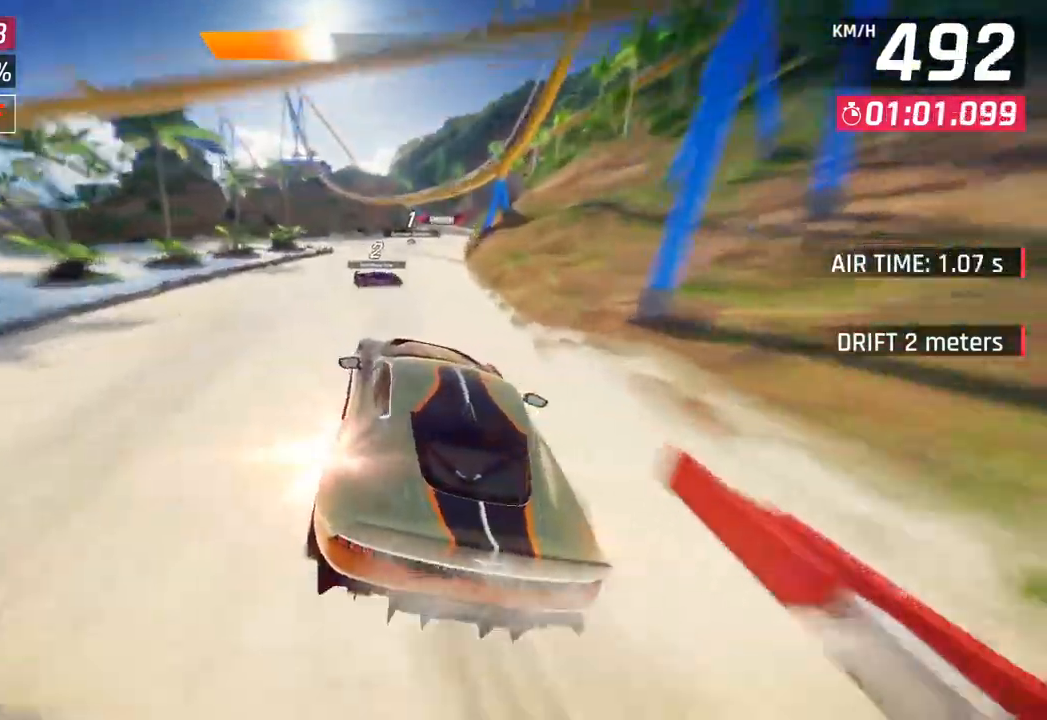
{"buttons": [], "left_stick": "right", "right_stick": "center", "events": [[217, "SQUARE", "down"], [250, "CROSS", "down"], [250, "SQUARE", "up"], [333, "left_stick", "right"], [400, "CROSS", "up"]]}
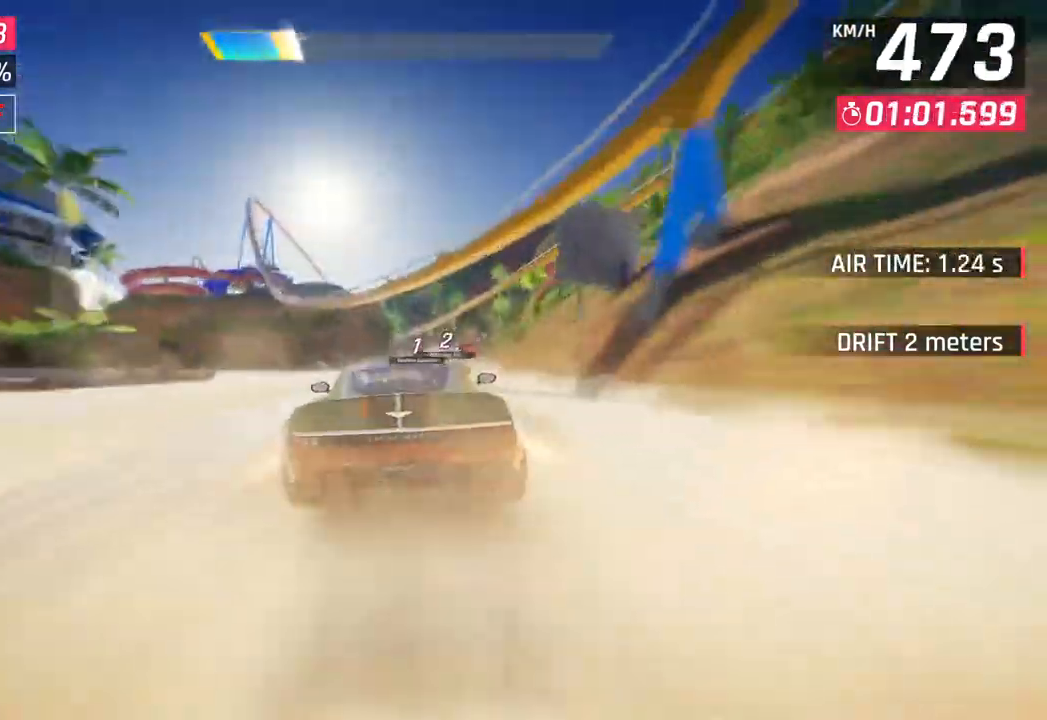
{"buttons": ["CROSS"], "left_stick": "right", "right_stick": "center", "events": [[50, "SQUARE", "down"], [67, "CROSS", "down"], [67, "SQUARE", "up"], [217, "CROSS", "up"], [317, "left_stick", "center"], [367, "SQUARE", "down"], [400, "CROSS", "down"], [400, "SQUARE", "up"], [500, "left_stick", "right"]]}
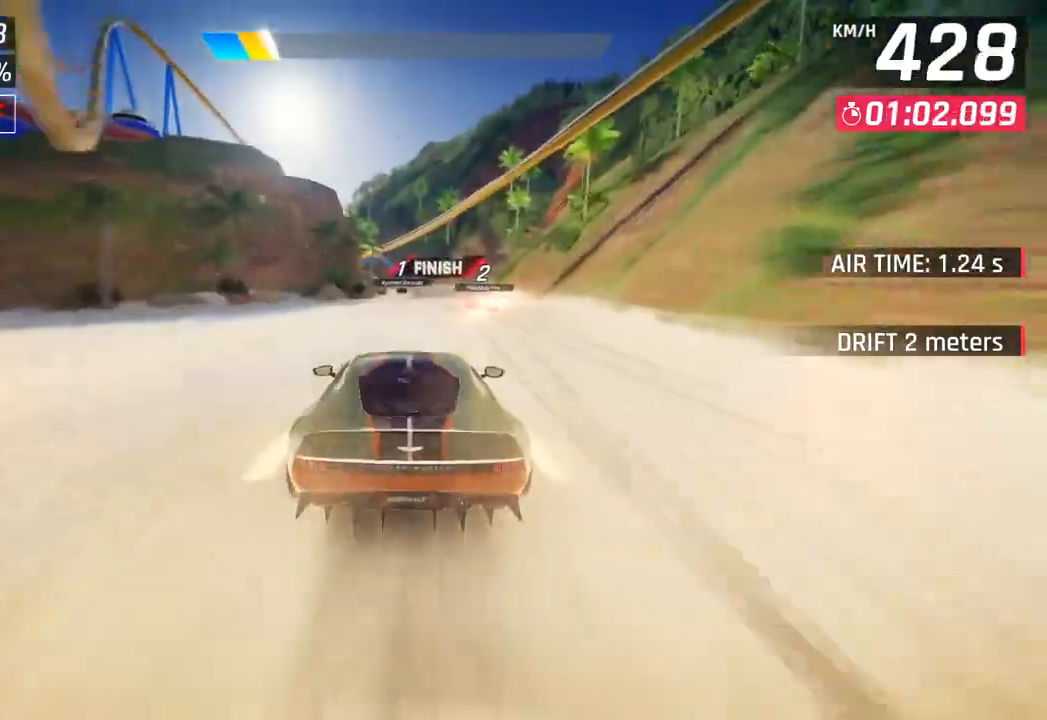
{"buttons": ["CROSS", "R1"], "left_stick": "center", "right_stick": "center", "events": [[50, "CROSS", "up"], [167, "left_stick", "center"], [200, "SQUARE", "down"], [233, "CROSS", "down"], [233, "SQUARE", "up"], [267, "R1", "down"]]}
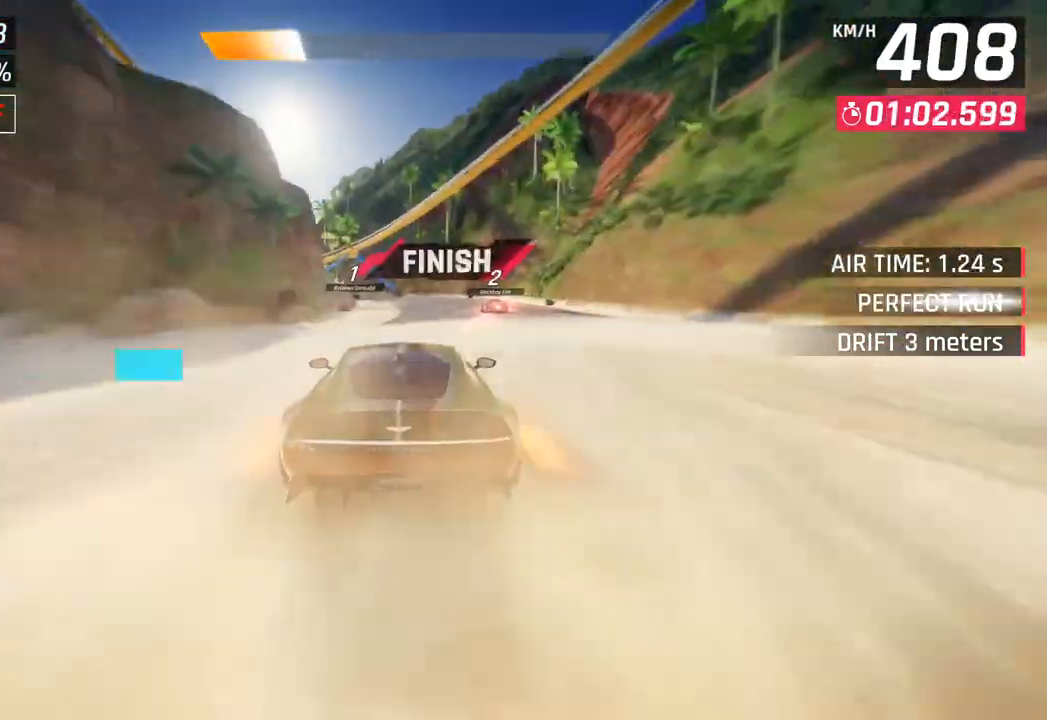
{"buttons": ["CROSS", "R1"], "left_stick": "left", "right_stick": "center", "events": [[50, "left_stick", "left"], [83, "R1", "up"], [133, "CROSS", "up"], [233, "R1", "down"], [250, "CROSS", "down"], [383, "CROSS", "up"], [400, "R1", "up"], [483, "CROSS", "down"], [500, "R1", "down"]]}
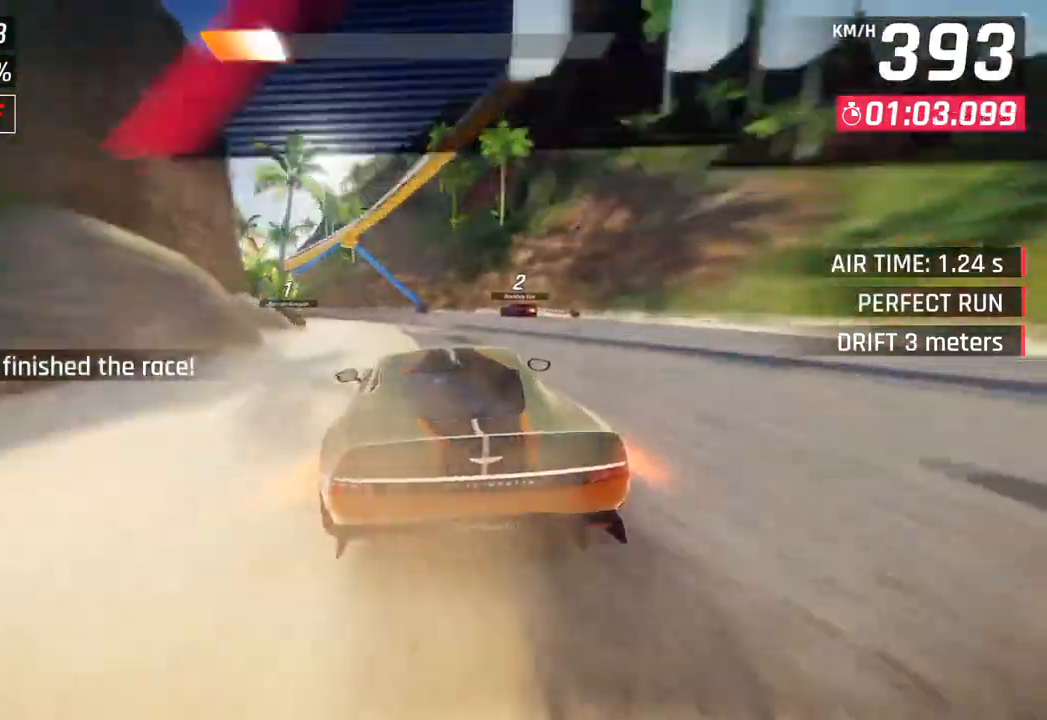
{"buttons": [], "left_stick": "center", "right_stick": "center", "events": [[50, "left_stick", "center"], [117, "CROSS", "up"], [133, "R1", "up"]]}
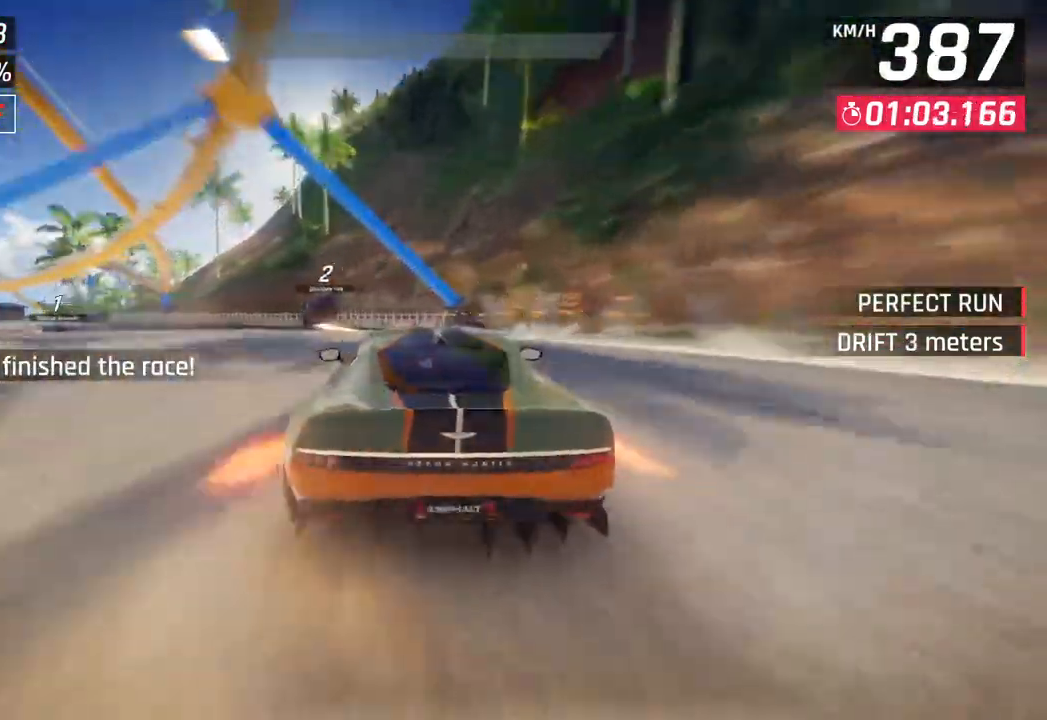
{"buttons": [], "left_stick": "center", "right_stick": "center", "events": []}
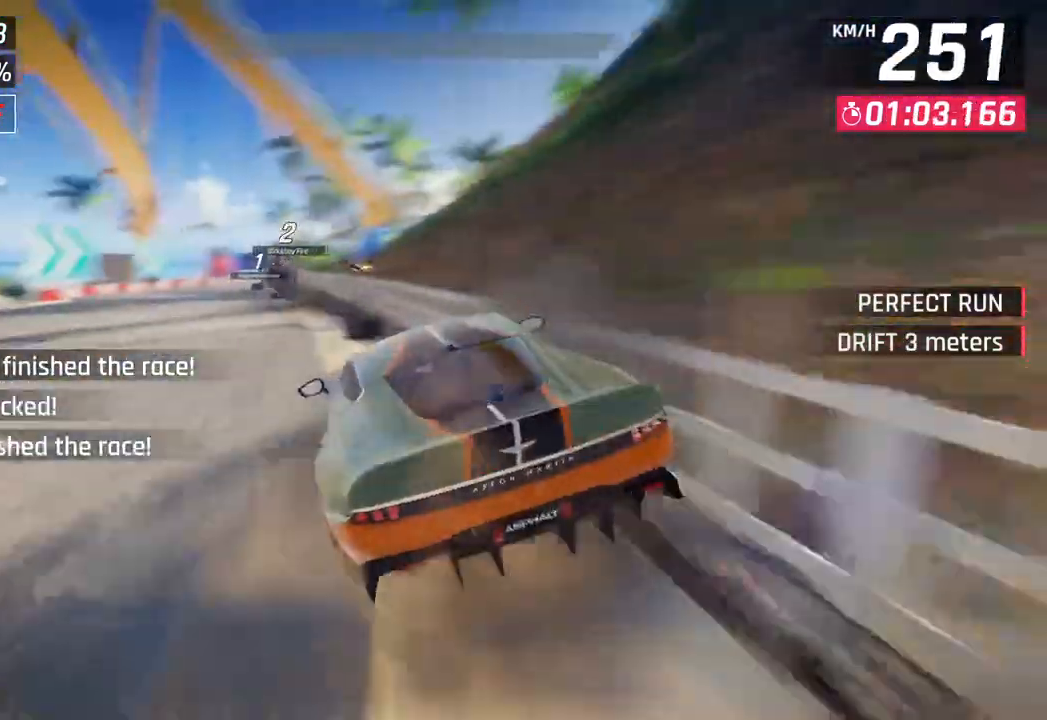
{"buttons": [], "left_stick": "center", "right_stick": "center", "events": []}
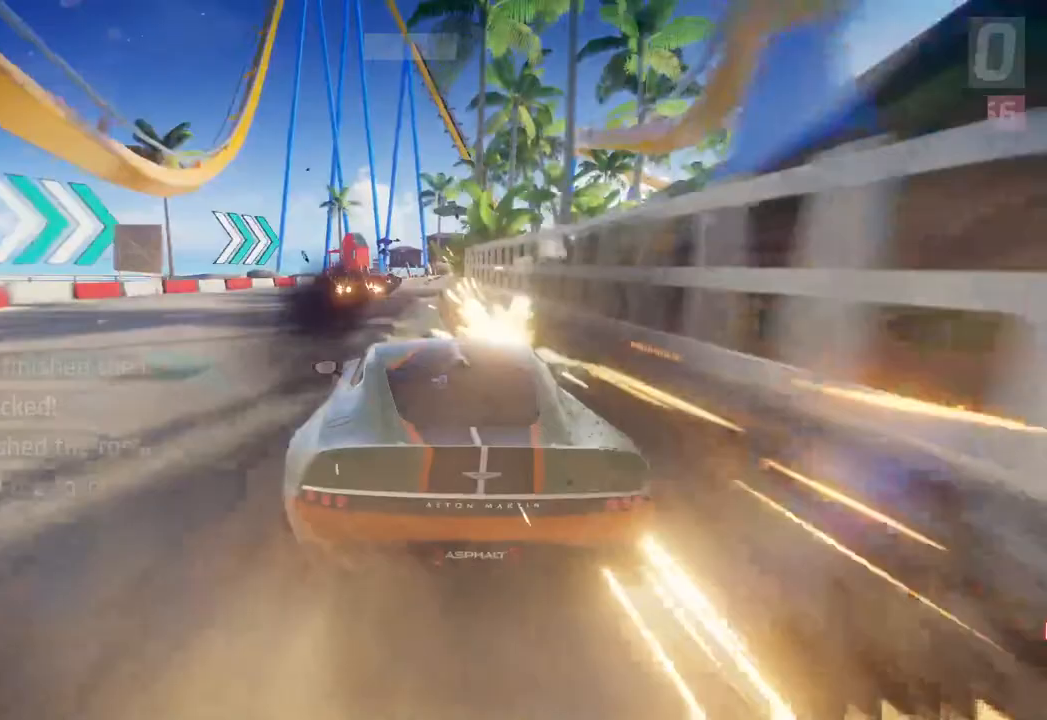
{"buttons": [], "left_stick": "center", "right_stick": "center", "events": []}
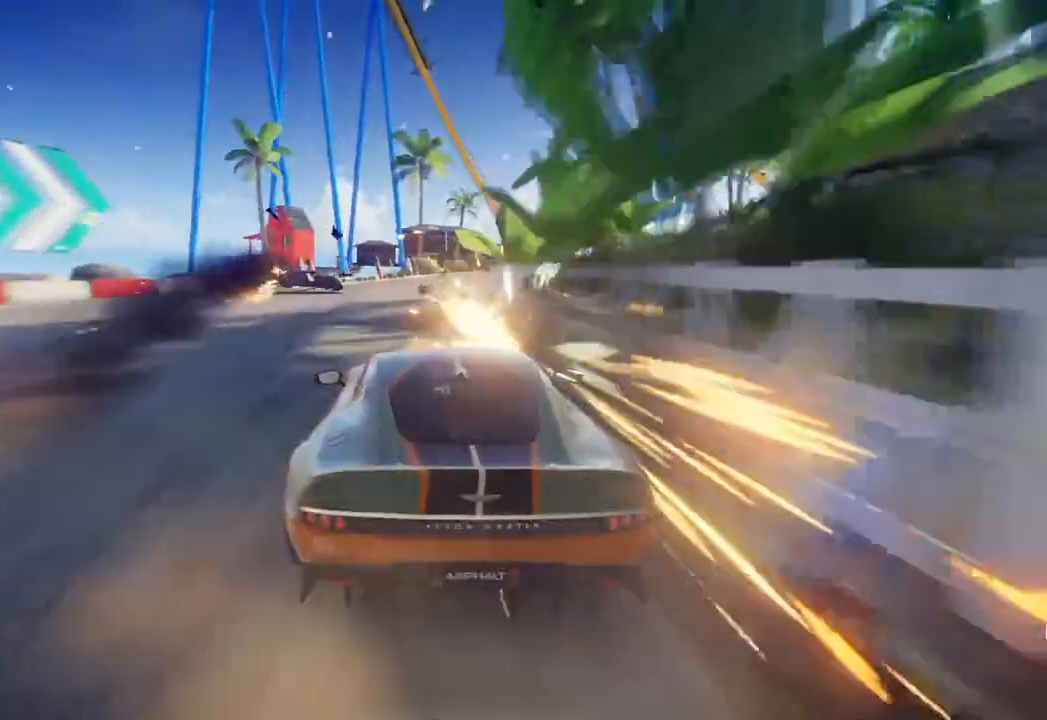
{"buttons": [], "left_stick": "center", "right_stick": "center", "events": []}
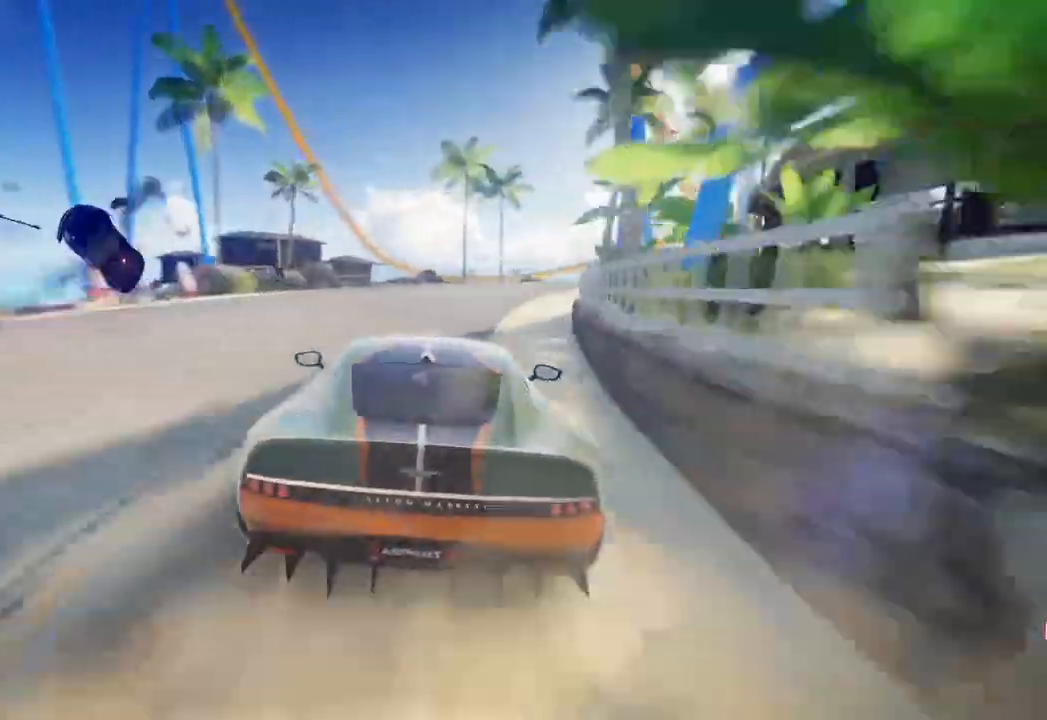
{"buttons": [], "left_stick": "center", "right_stick": "center", "events": []}
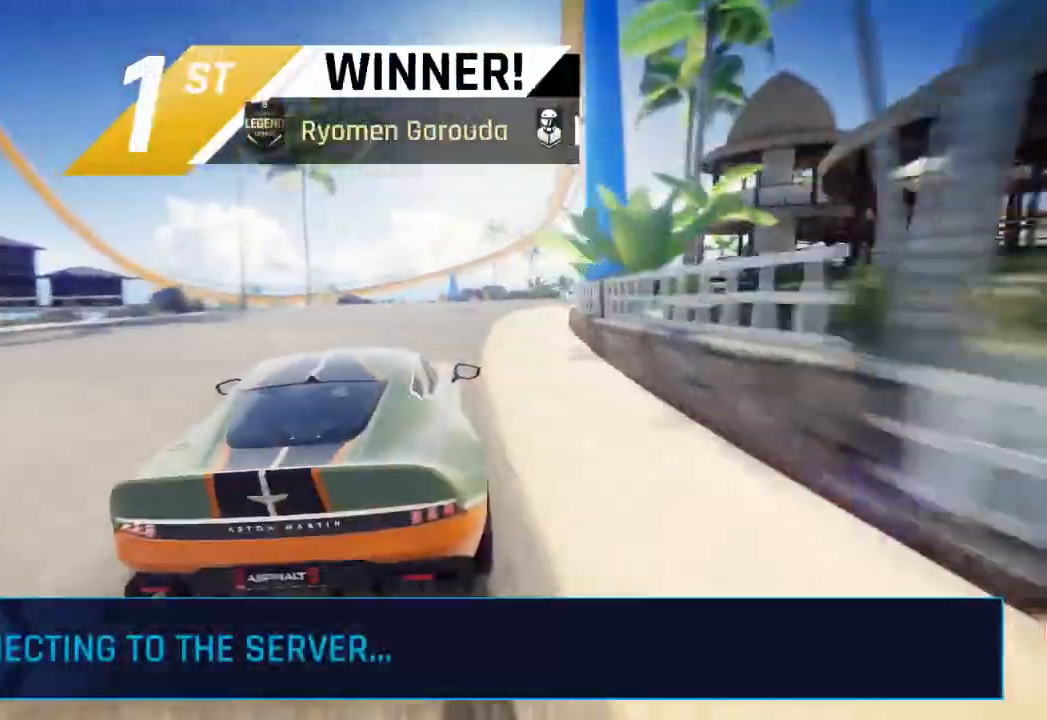
{"buttons": [], "left_stick": "center", "right_stick": "center", "events": []}
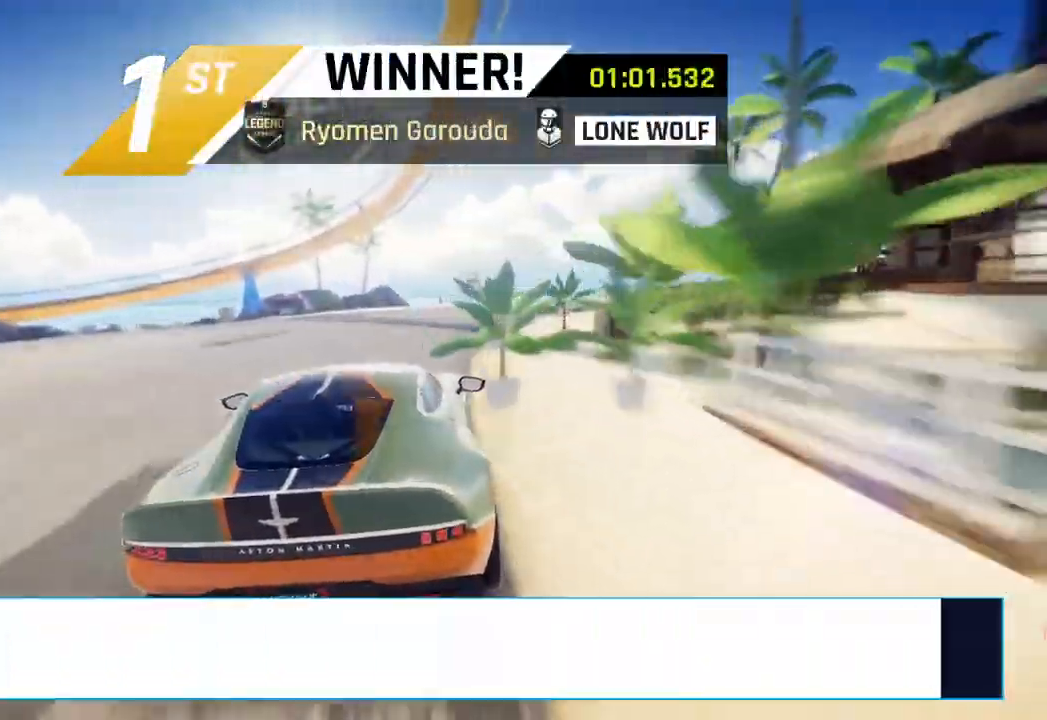
{"buttons": [], "left_stick": "center", "right_stick": "center", "events": []}
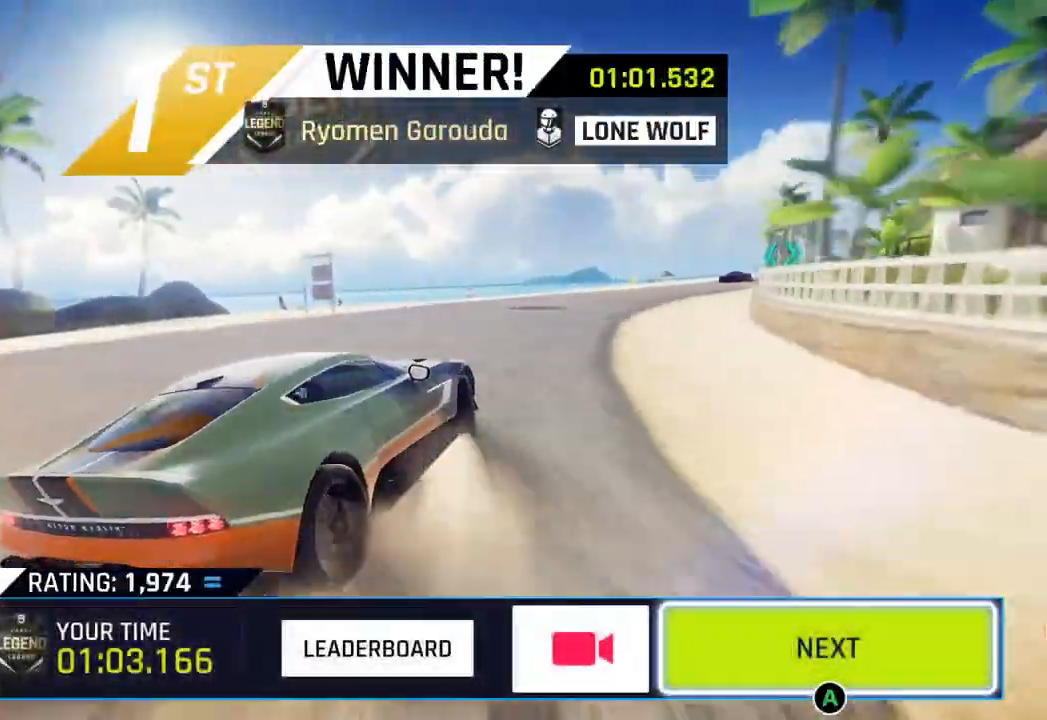
{"buttons": [], "left_stick": "center", "right_stick": "center", "events": []}